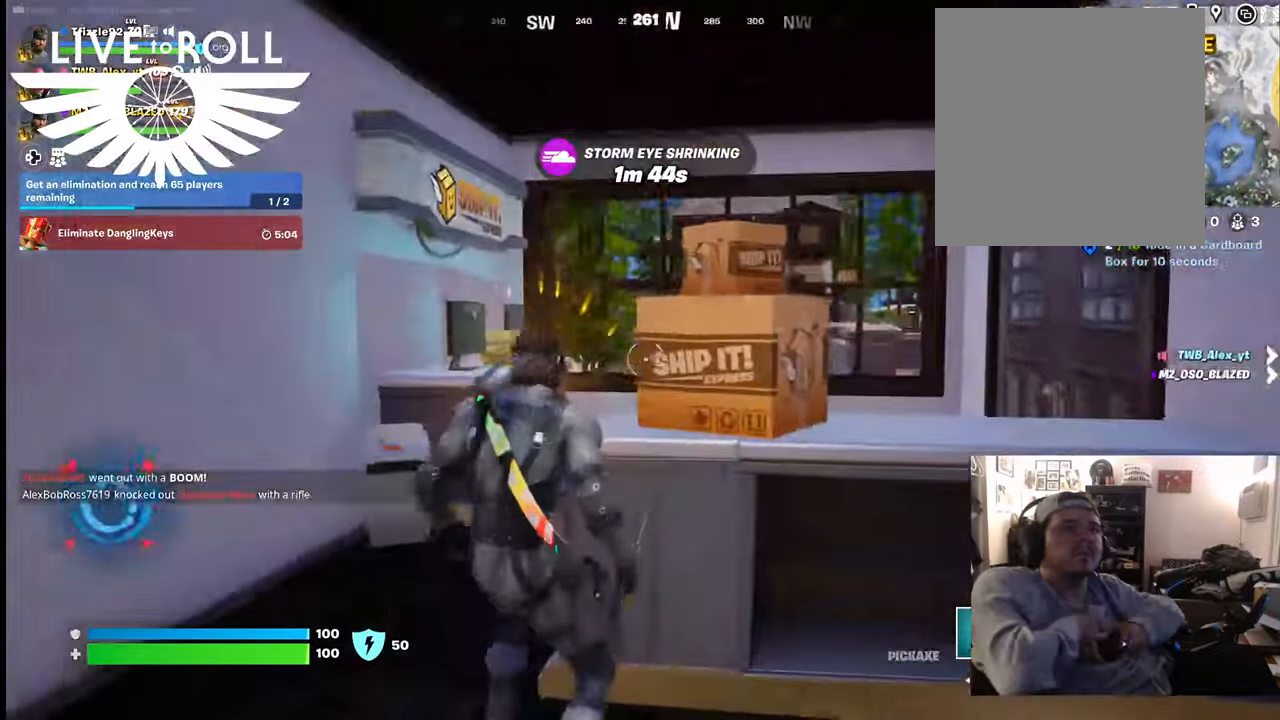
Gameplay with a controller (Xbox layout); each line is a JSON object with the inputs held at the frame after it. "events" lists button and stick changes between this image and that frame as [ms after this image, input, new state], when the widget could be followed in between.
{"buttons": [], "left_stick": "center", "right_stick": "right", "events": [[267, "left_stick", "center"]]}
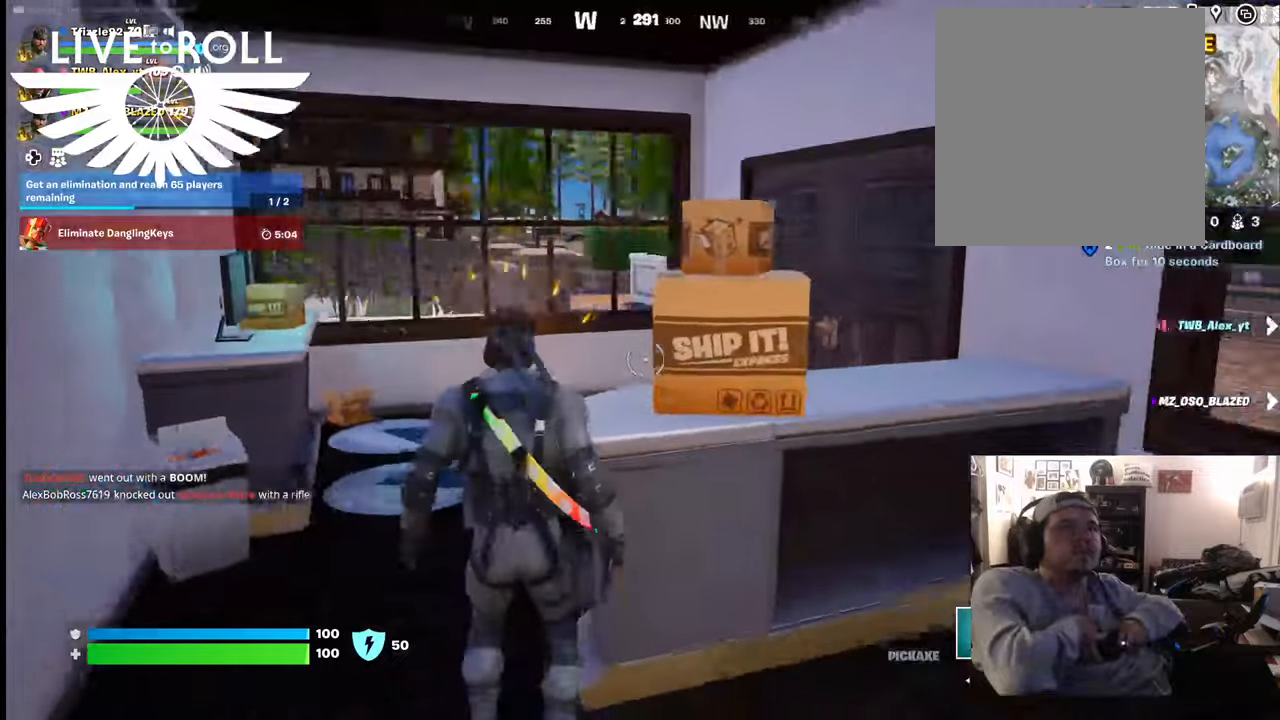
{"buttons": [], "left_stick": "up", "right_stick": "center", "events": [[200, "right_stick", "center"], [267, "left_stick", "up-left"], [367, "left_stick", "up"]]}
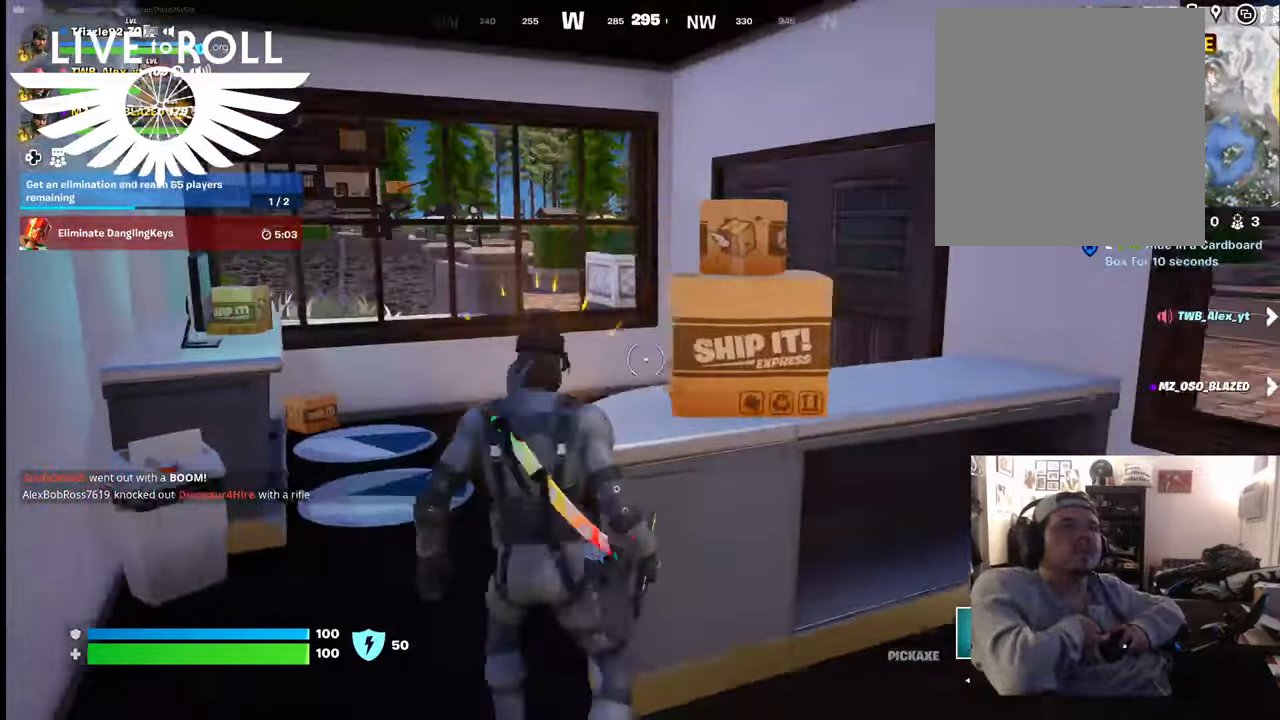
{"buttons": [], "left_stick": "up-right", "right_stick": "left", "events": [[100, "right_stick", "left"], [434, "left_stick", "up-right"]]}
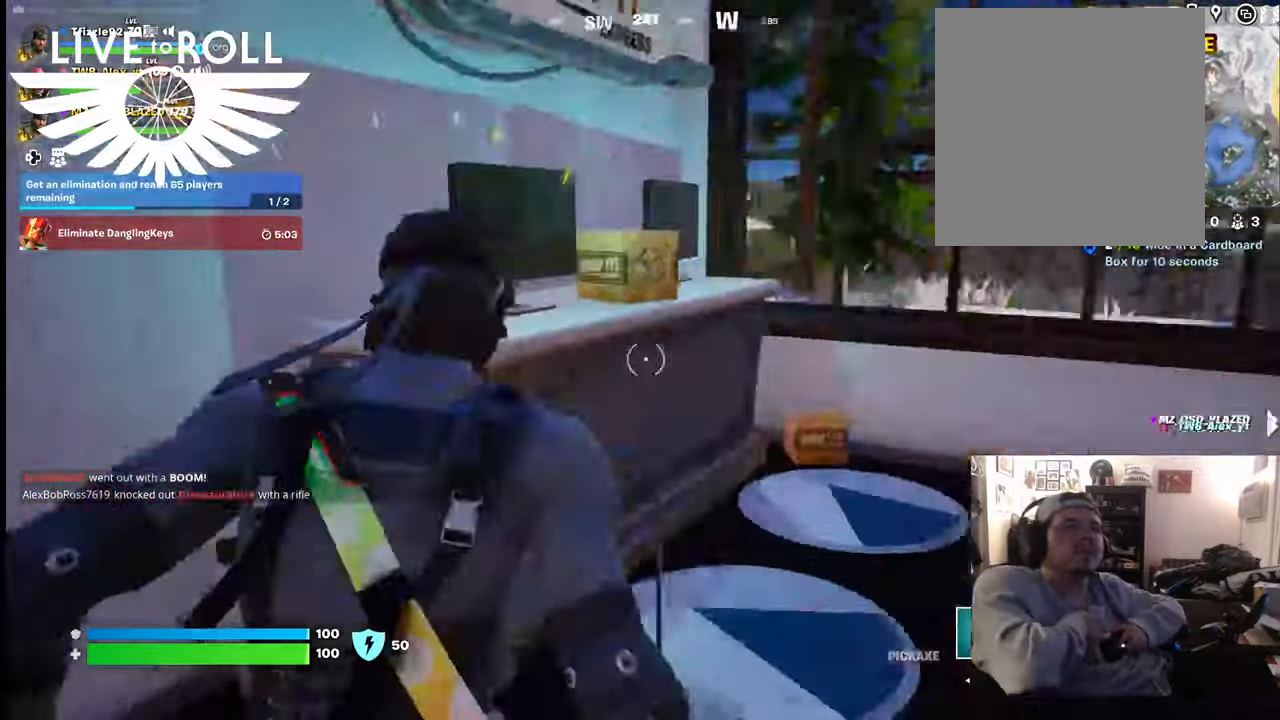
{"buttons": [], "left_stick": "down-right", "right_stick": "left", "events": [[67, "left_stick", "right"], [167, "left_stick", "down-right"]]}
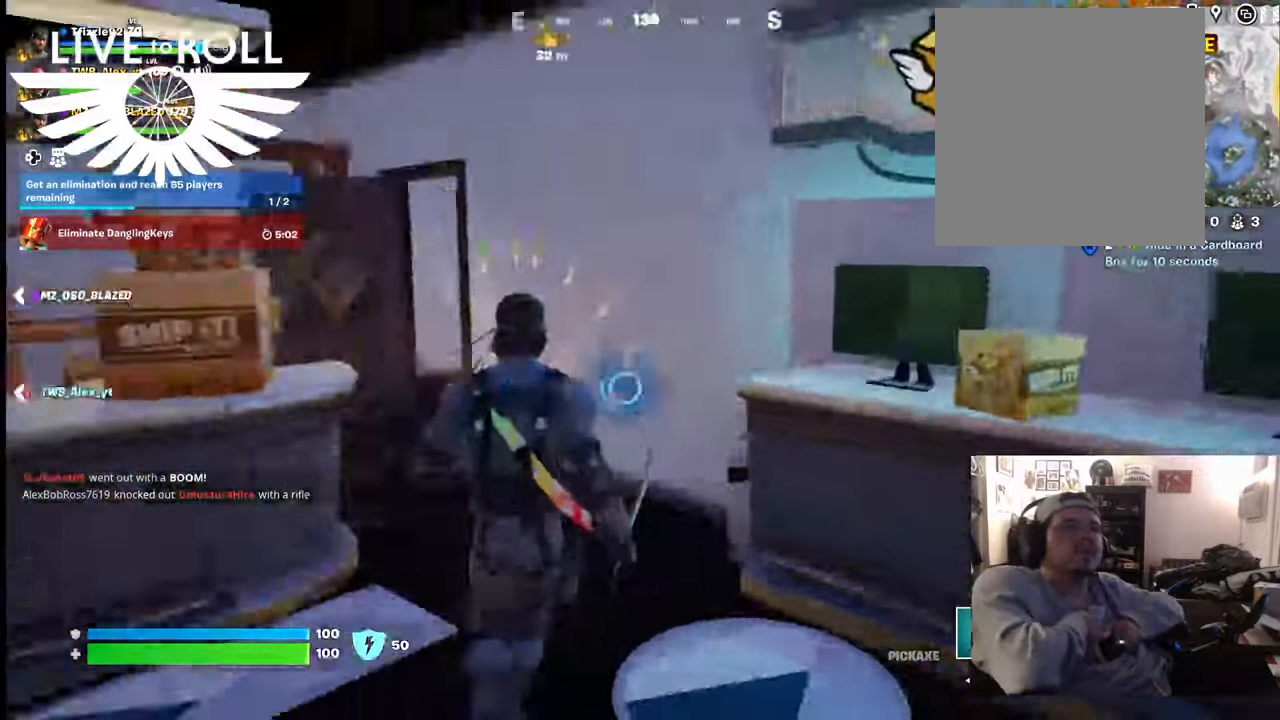
{"buttons": [], "left_stick": "up-right", "right_stick": "left", "events": [[300, "left_stick", "up-right"]]}
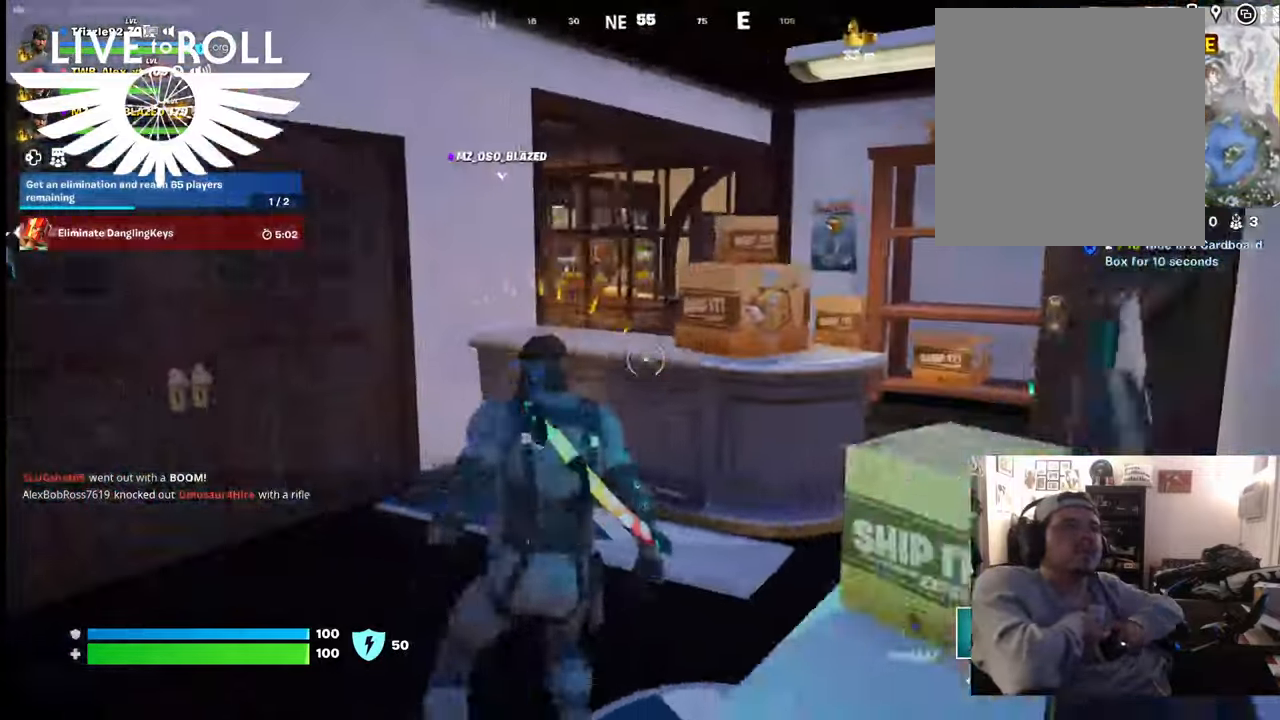
{"buttons": [], "left_stick": "up-right", "right_stick": "center", "events": [[100, "right_stick", "center"]]}
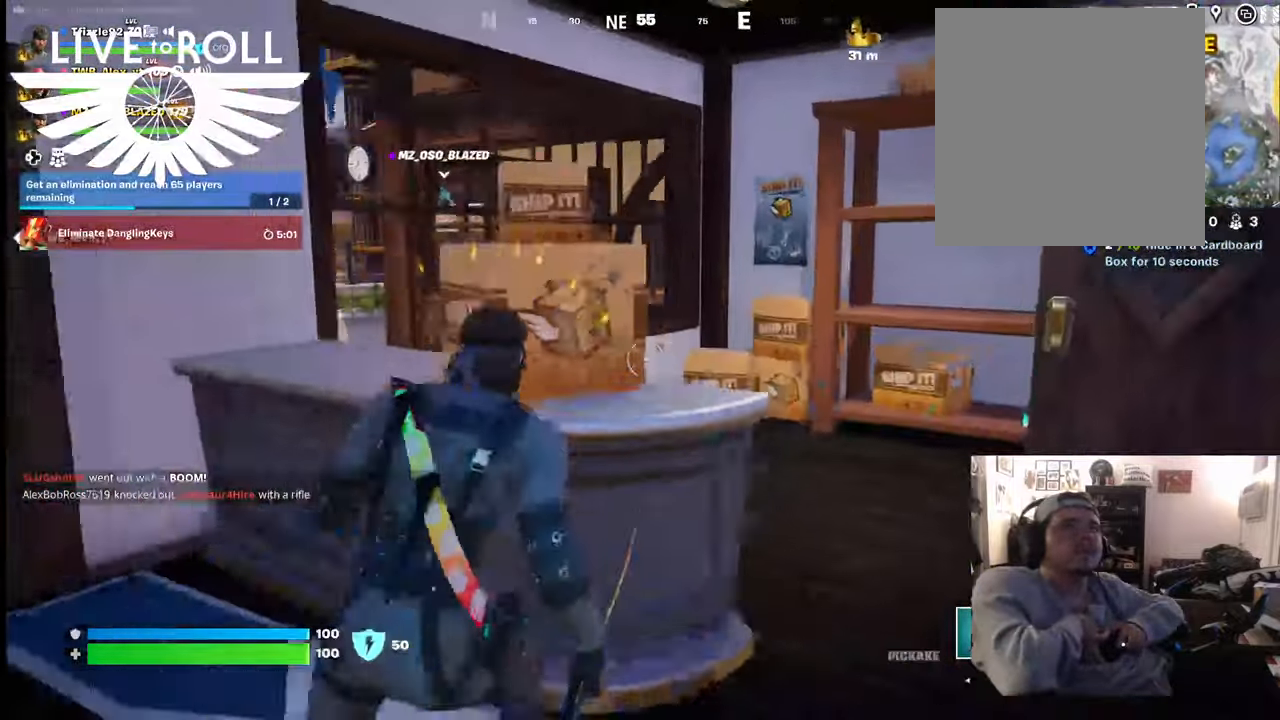
{"buttons": [], "left_stick": "up", "right_stick": "down-right", "events": [[167, "right_stick", "down-right"], [334, "left_stick", "up"]]}
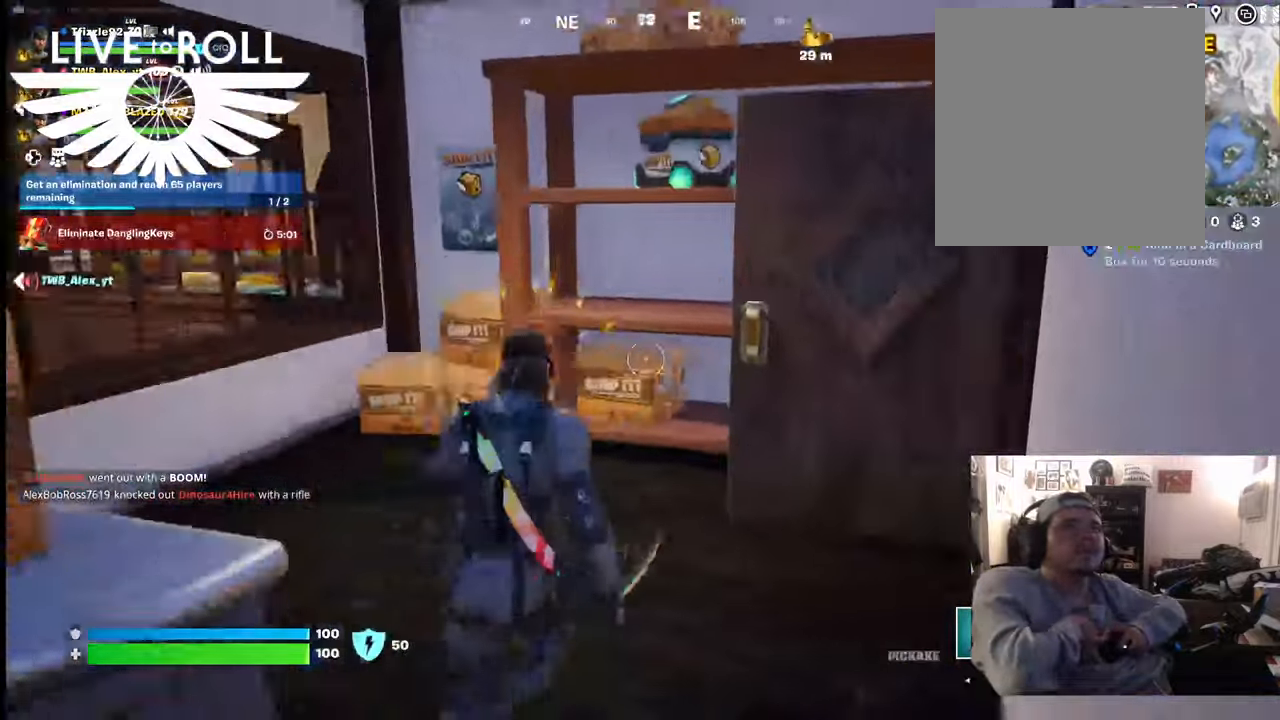
{"buttons": ["R2"], "left_stick": "center", "right_stick": "center", "events": [[67, "right_stick", "center"], [400, "R2", "down"], [434, "left_stick", "center"]]}
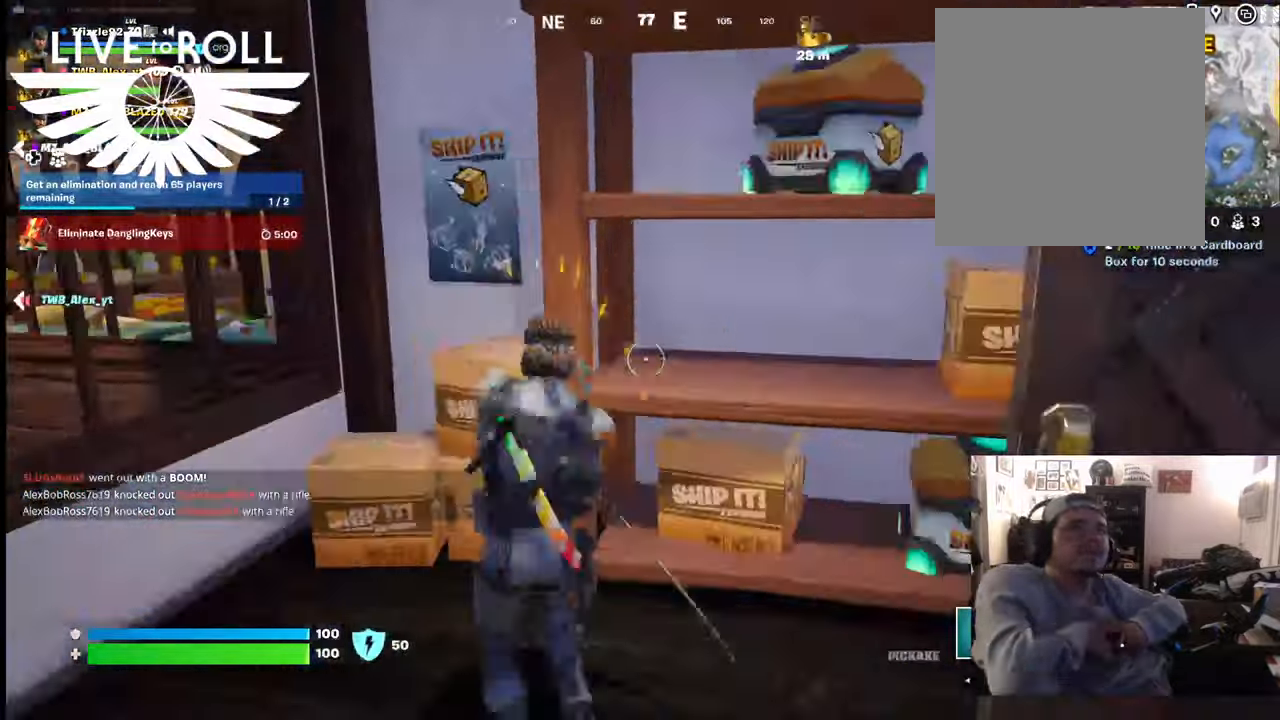
{"buttons": ["R2"], "left_stick": "center", "right_stick": "center", "events": [[234, "left_stick", "right"], [434, "left_stick", "center"]]}
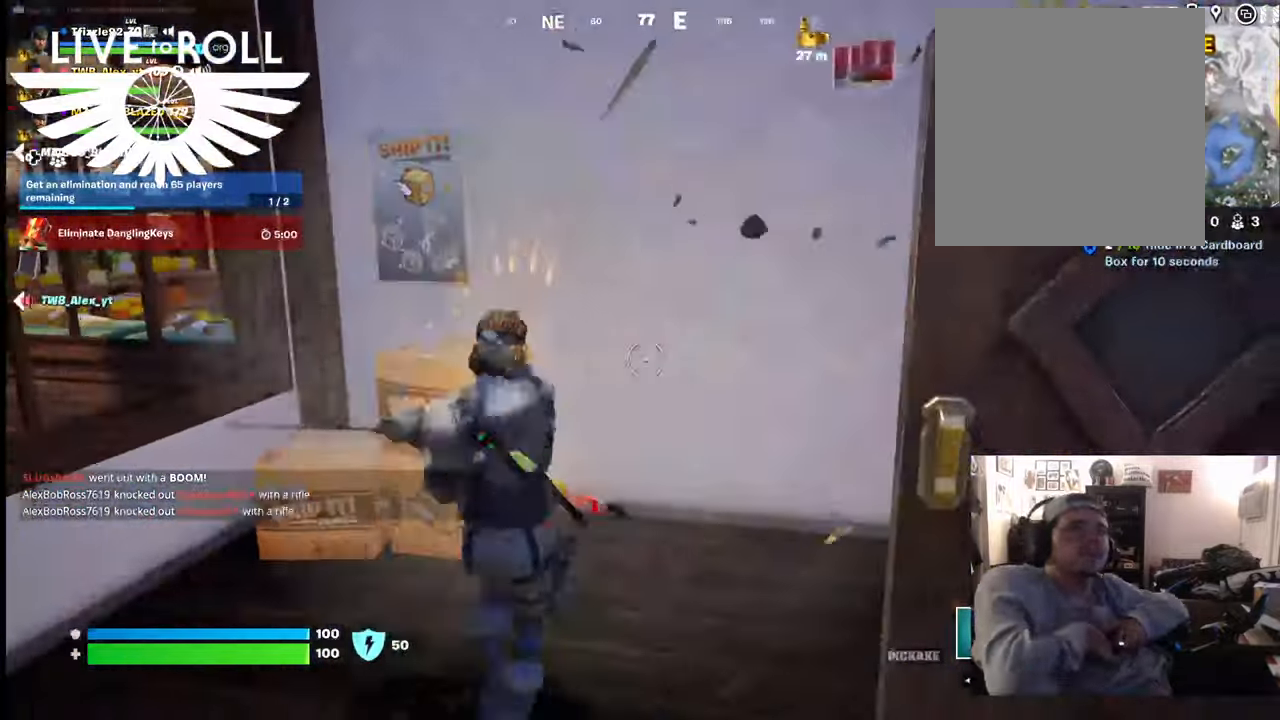
{"buttons": [], "left_stick": "left", "right_stick": "center", "events": [[234, "left_stick", "left"], [367, "R2", "up"]]}
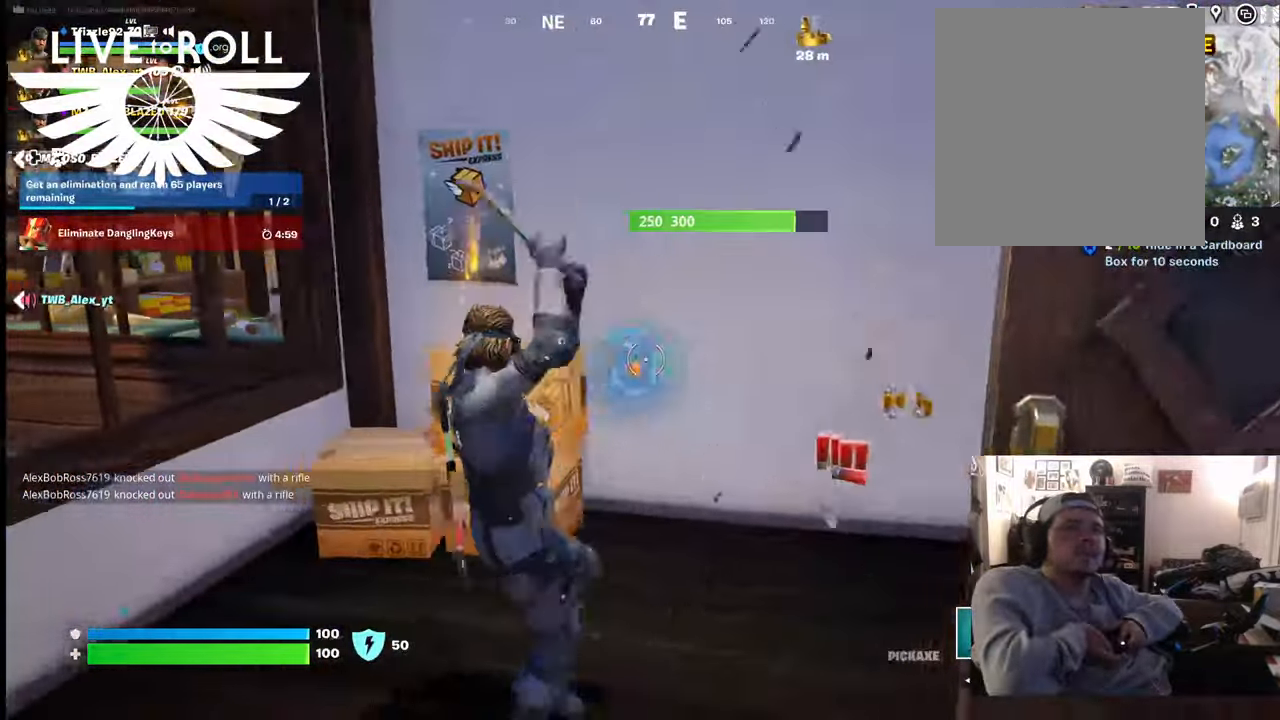
{"buttons": [], "left_stick": "center", "right_stick": "center", "events": [[234, "left_stick", "center"]]}
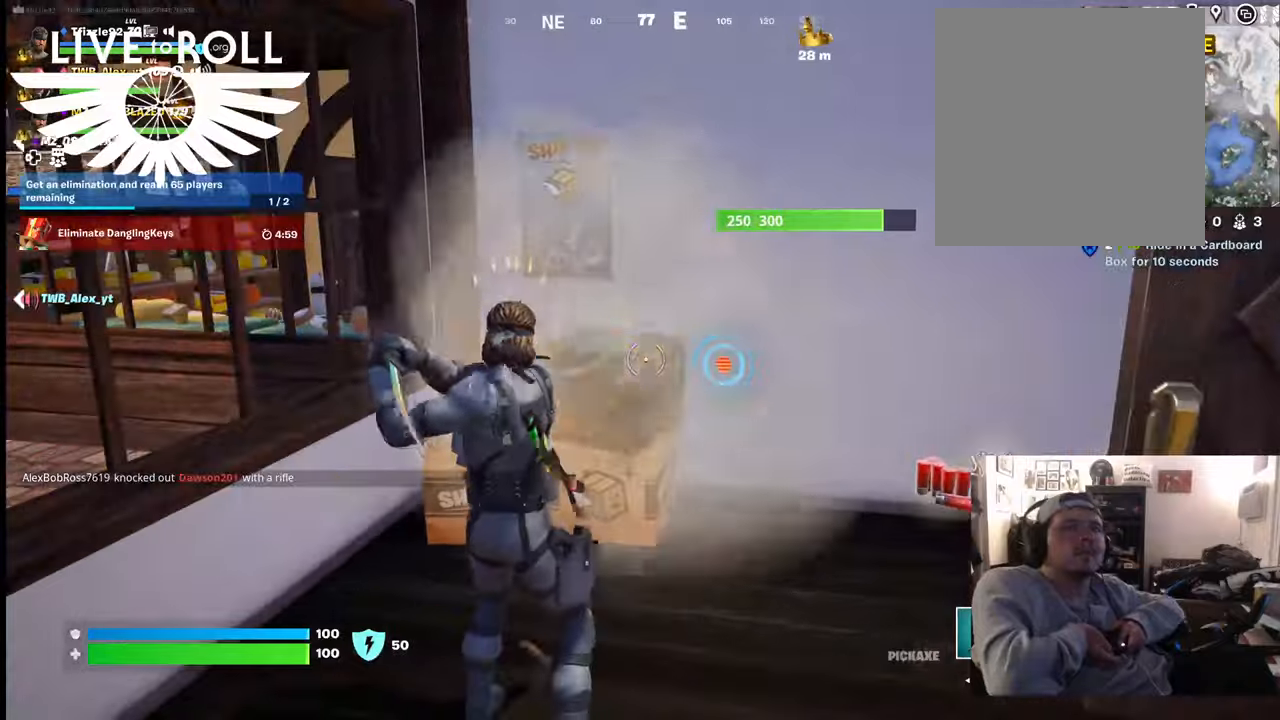
{"buttons": [], "left_stick": "down-left", "right_stick": "center", "events": [[367, "left_stick", "down-left"]]}
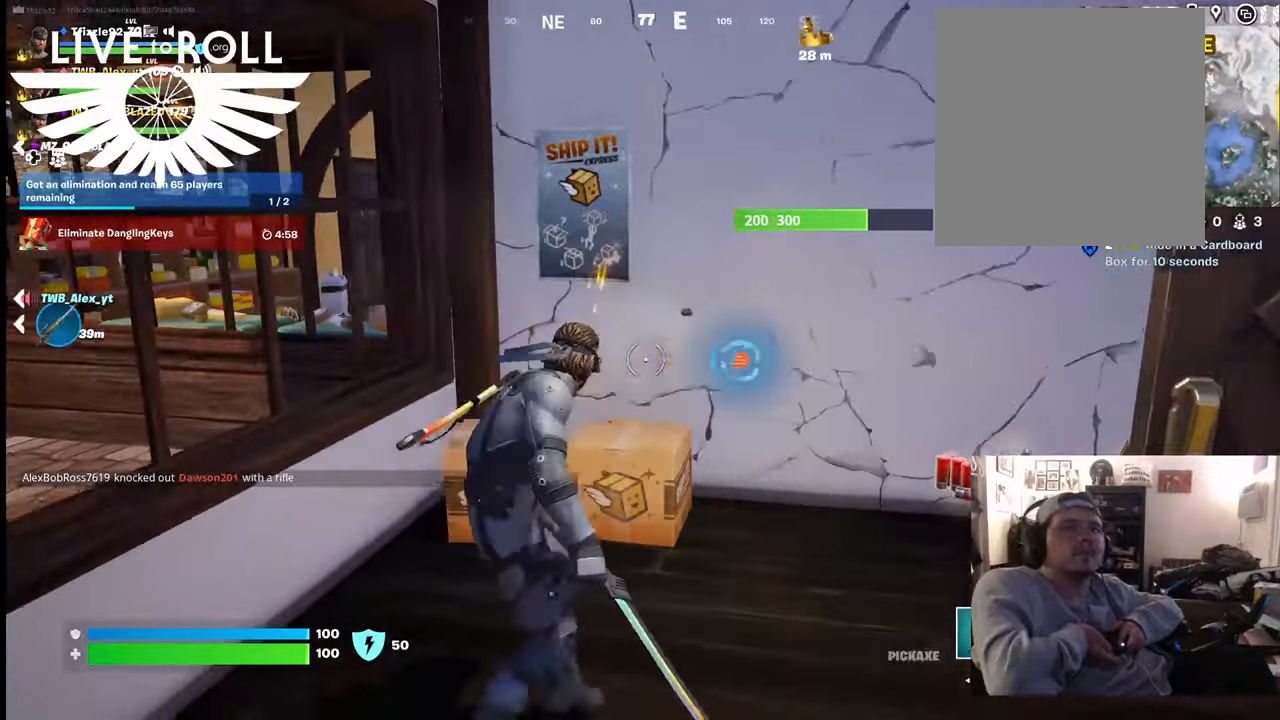
{"buttons": [], "left_stick": "up", "right_stick": "right", "events": [[100, "left_stick", "left"], [267, "left_stick", "up"], [500, "right_stick", "right"]]}
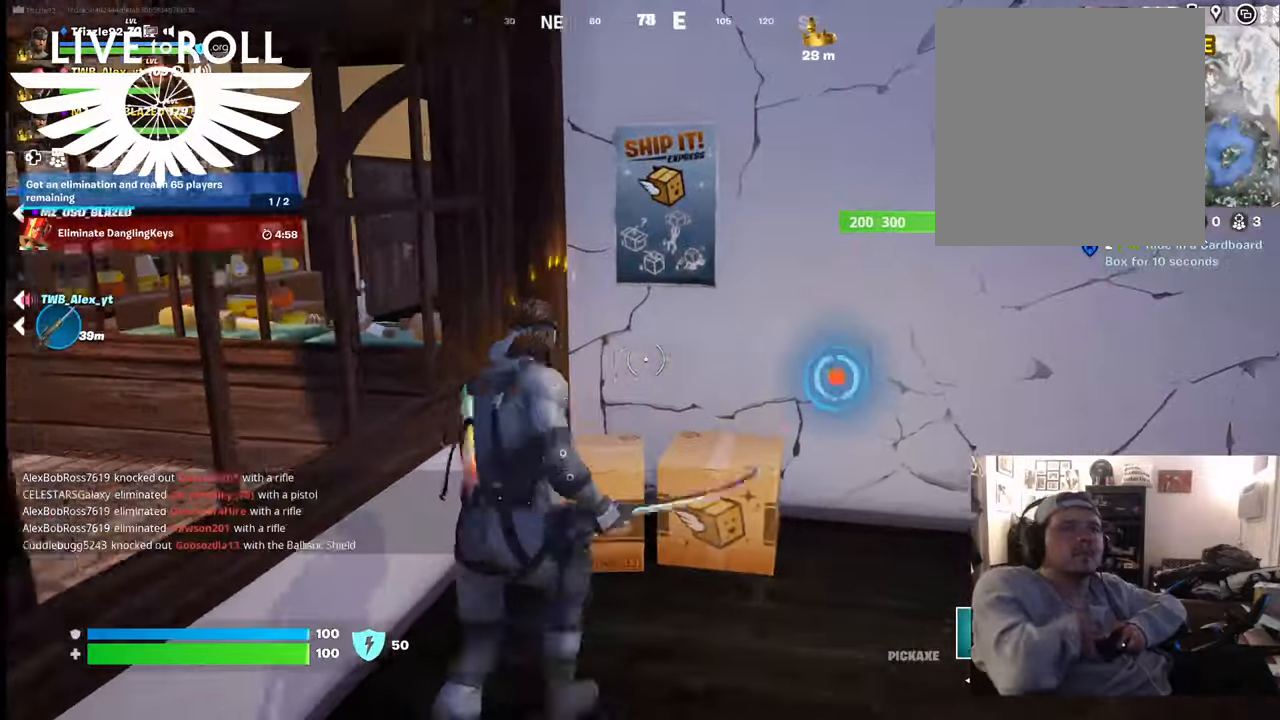
{"buttons": [], "left_stick": "up-right", "right_stick": "down-right", "events": [[134, "left_stick", "up-right"], [167, "right_stick", "down-right"]]}
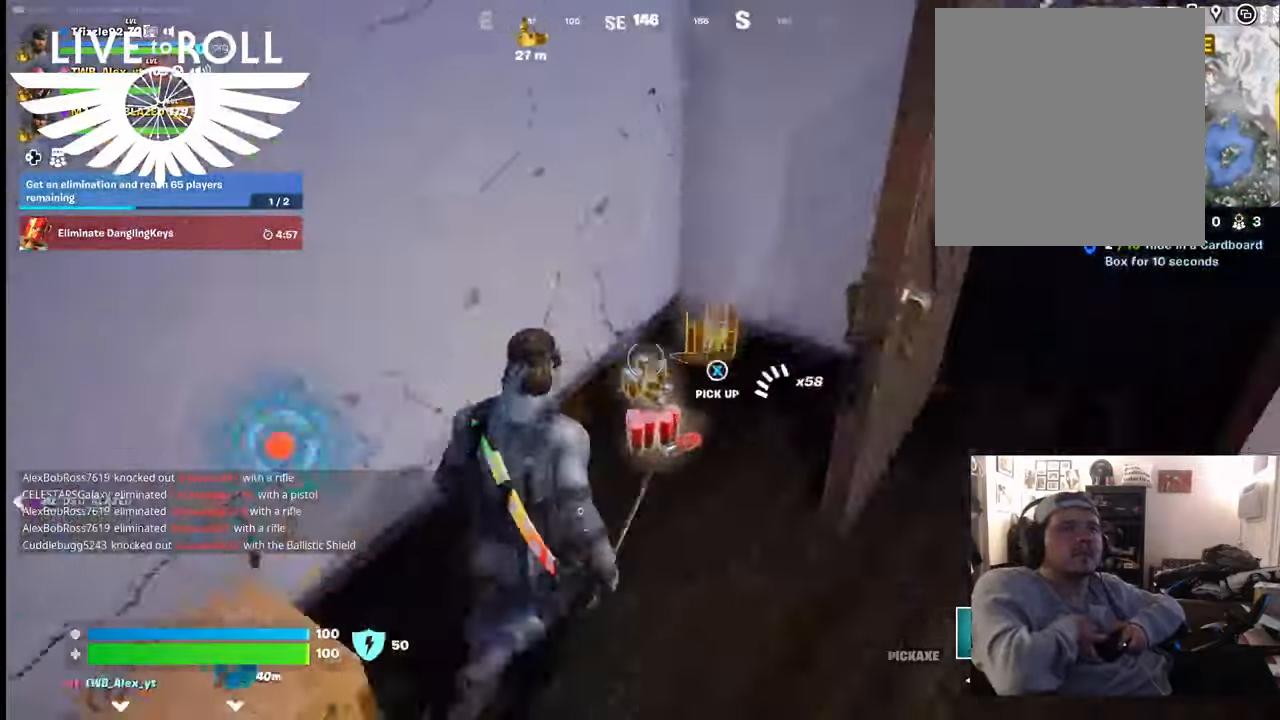
{"buttons": [], "left_stick": "down", "right_stick": "up", "events": [[100, "right_stick", "center"], [367, "right_stick", "up"], [500, "left_stick", "down"]]}
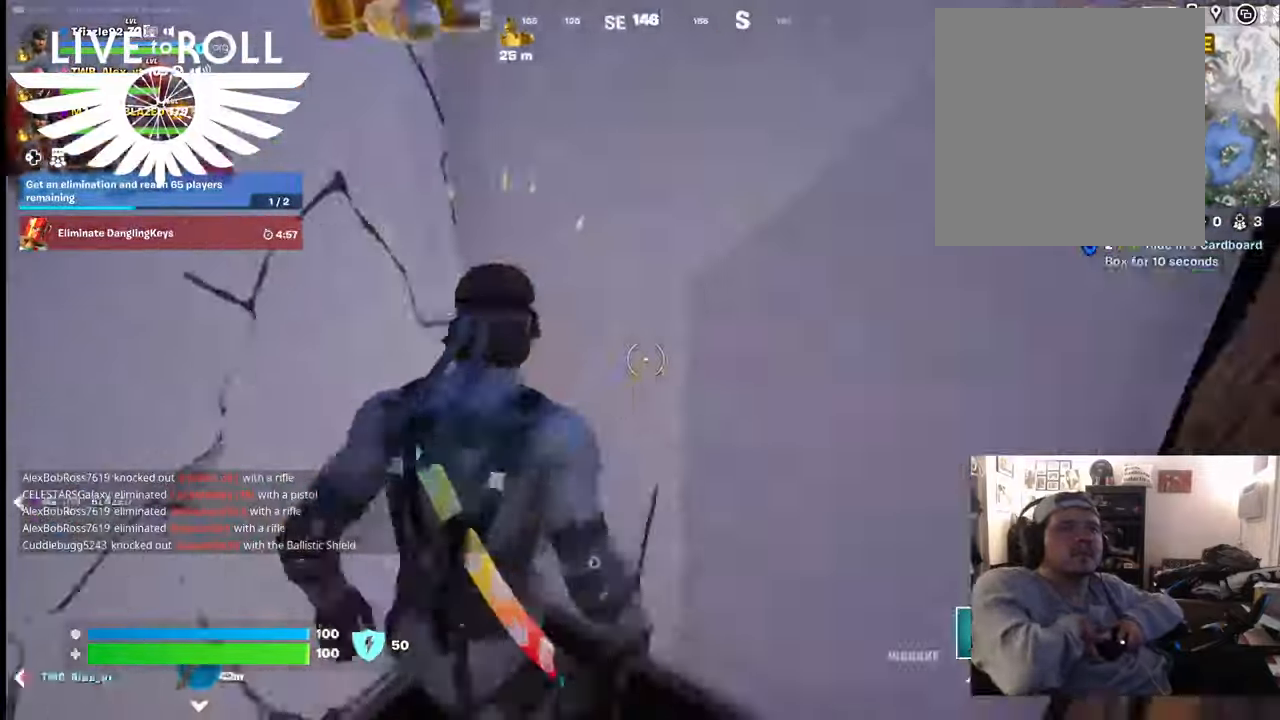
{"buttons": [], "left_stick": "down-left", "right_stick": "right", "events": [[67, "left_stick", "down-left"], [134, "right_stick", "right"]]}
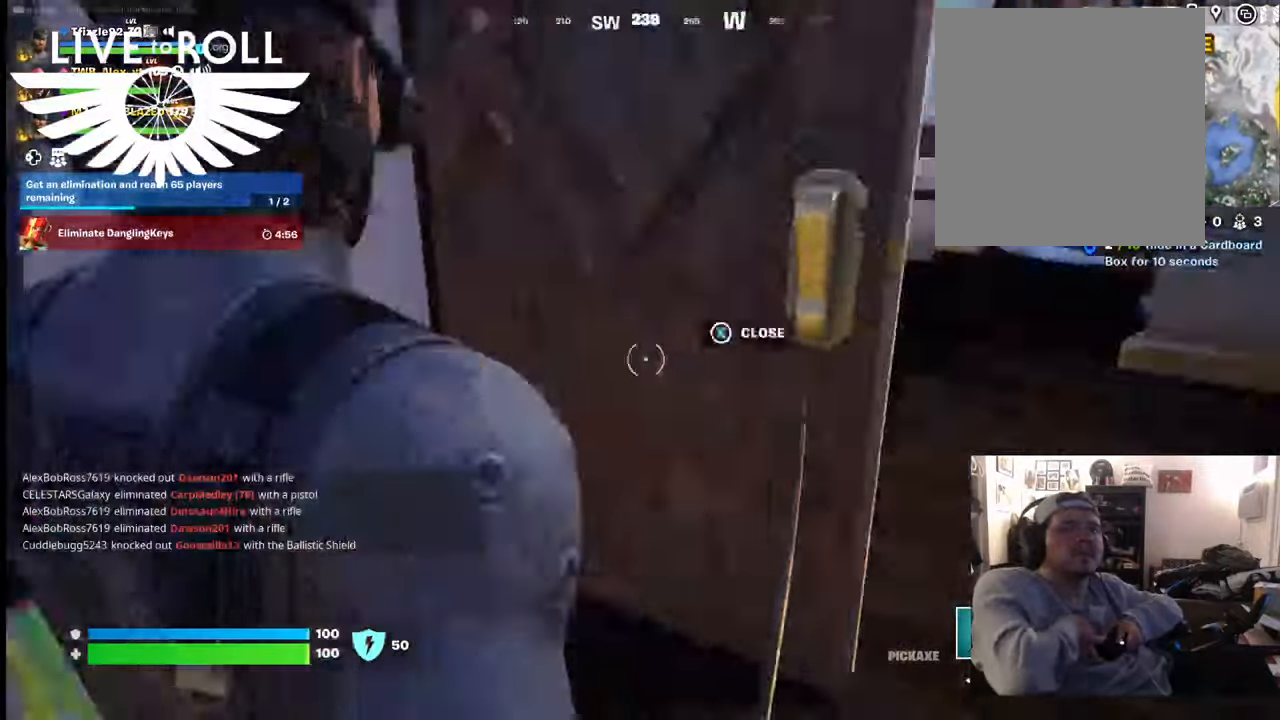
{"buttons": [], "left_stick": "up", "right_stick": "center", "events": [[67, "left_stick", "up-right"], [134, "right_stick", "center"], [500, "left_stick", "up"]]}
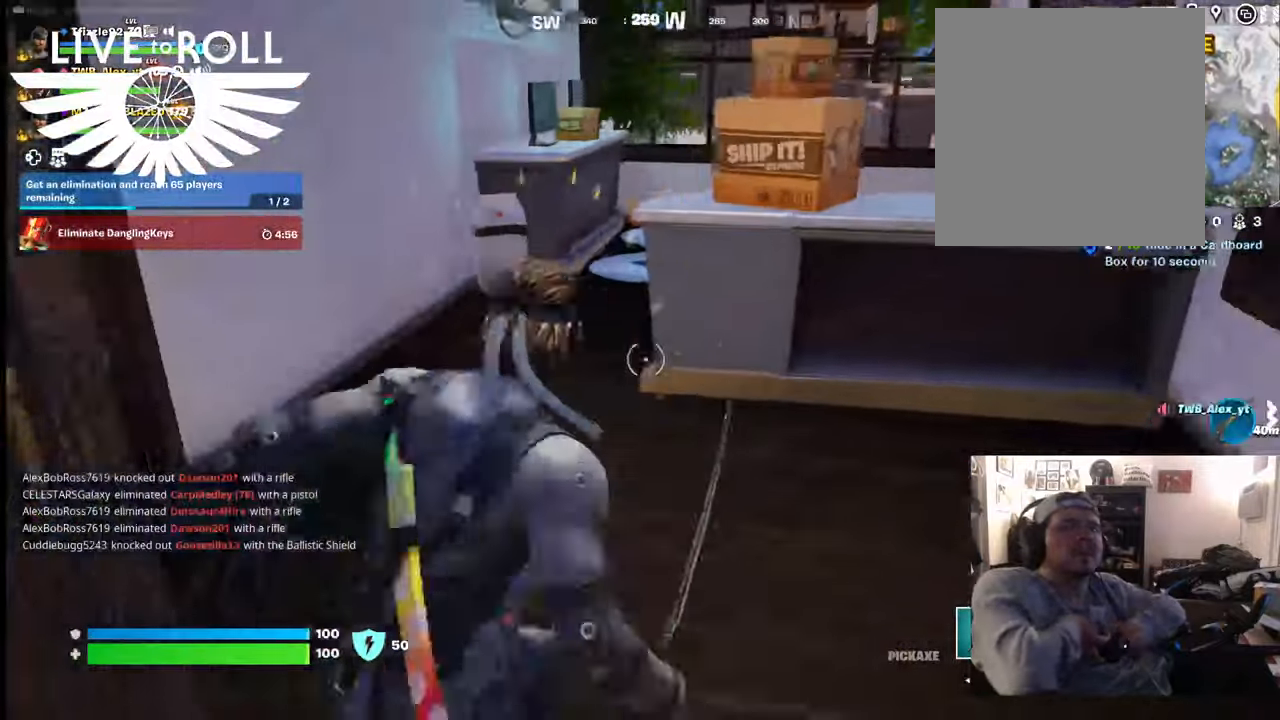
{"buttons": [], "left_stick": "up", "right_stick": "center", "events": []}
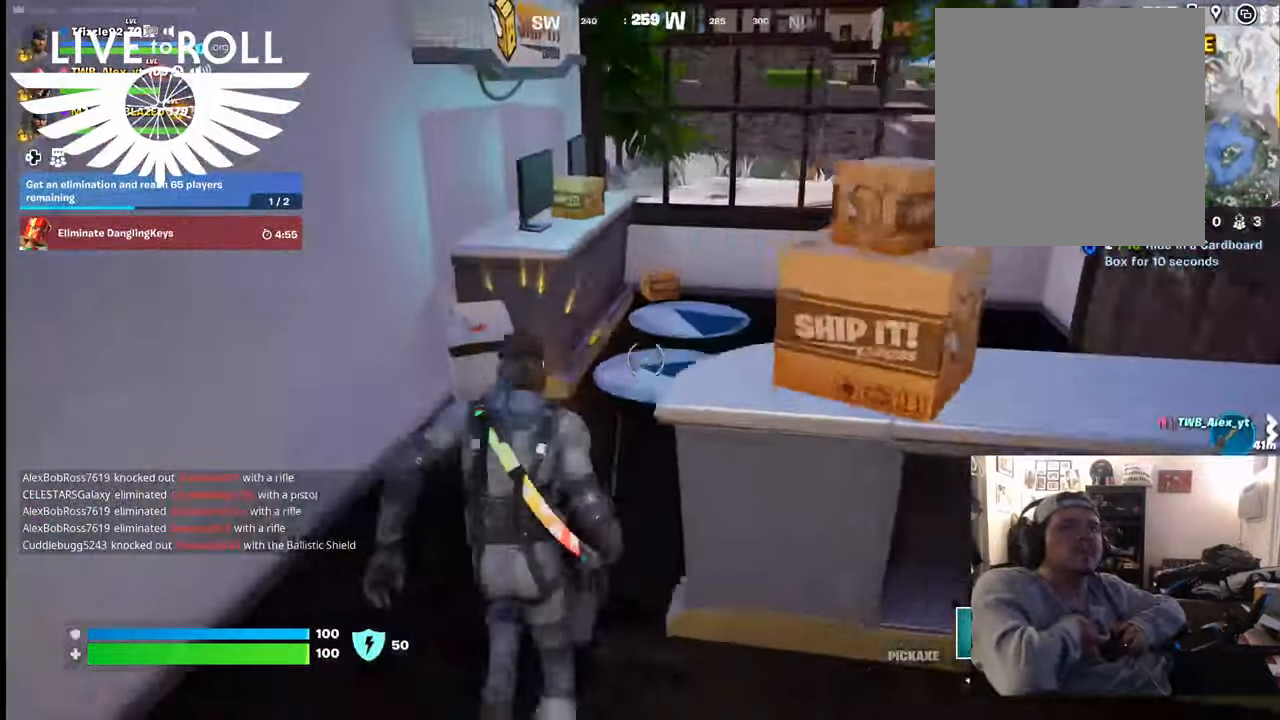
{"buttons": [], "left_stick": "right", "right_stick": "right", "events": [[267, "left_stick", "up-right"], [267, "right_stick", "up-left"], [400, "left_stick", "right"], [500, "right_stick", "right"]]}
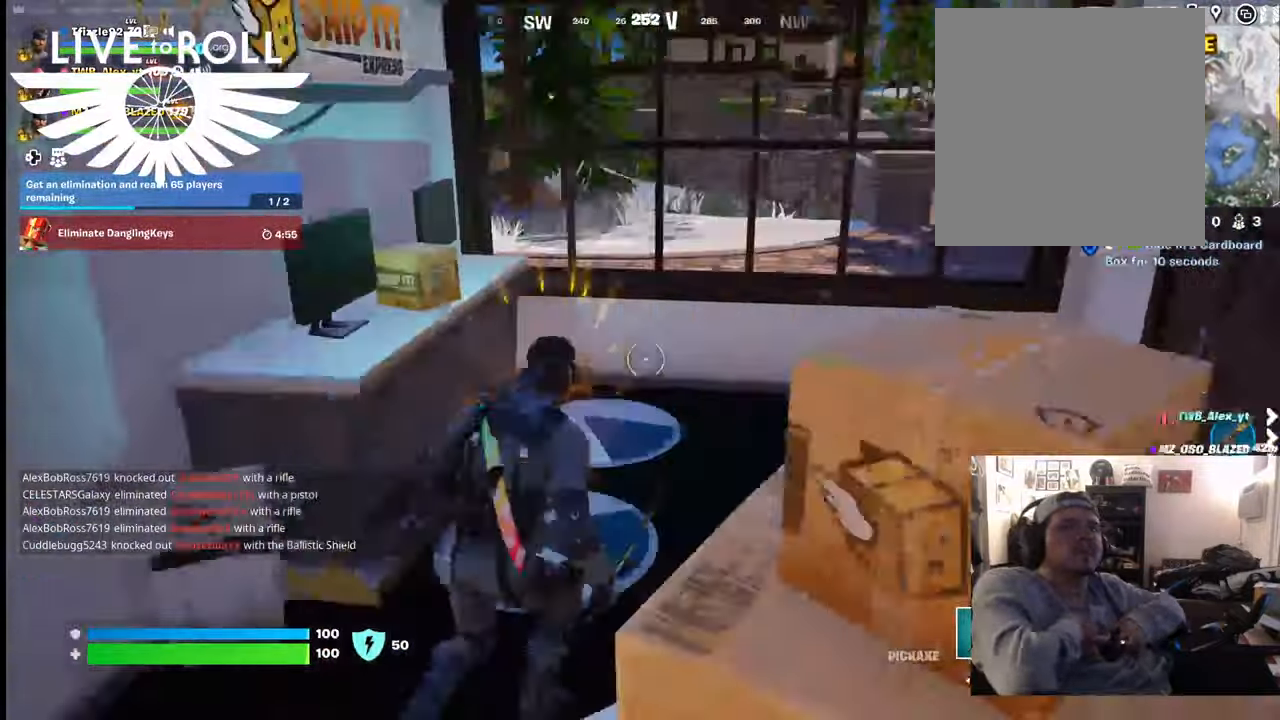
{"buttons": [], "left_stick": "up", "right_stick": "center", "events": [[100, "left_stick", "center"], [234, "left_stick", "up"], [500, "right_stick", "center"]]}
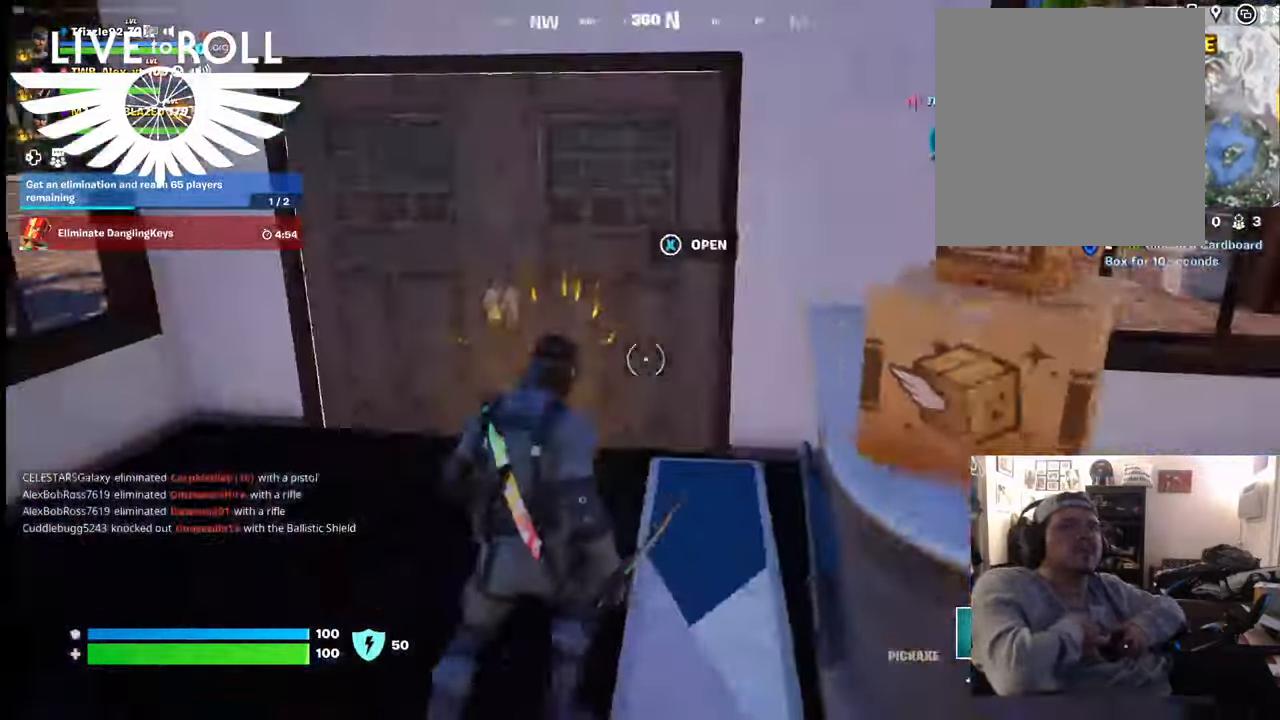
{"buttons": [], "left_stick": "up", "right_stick": "center", "events": []}
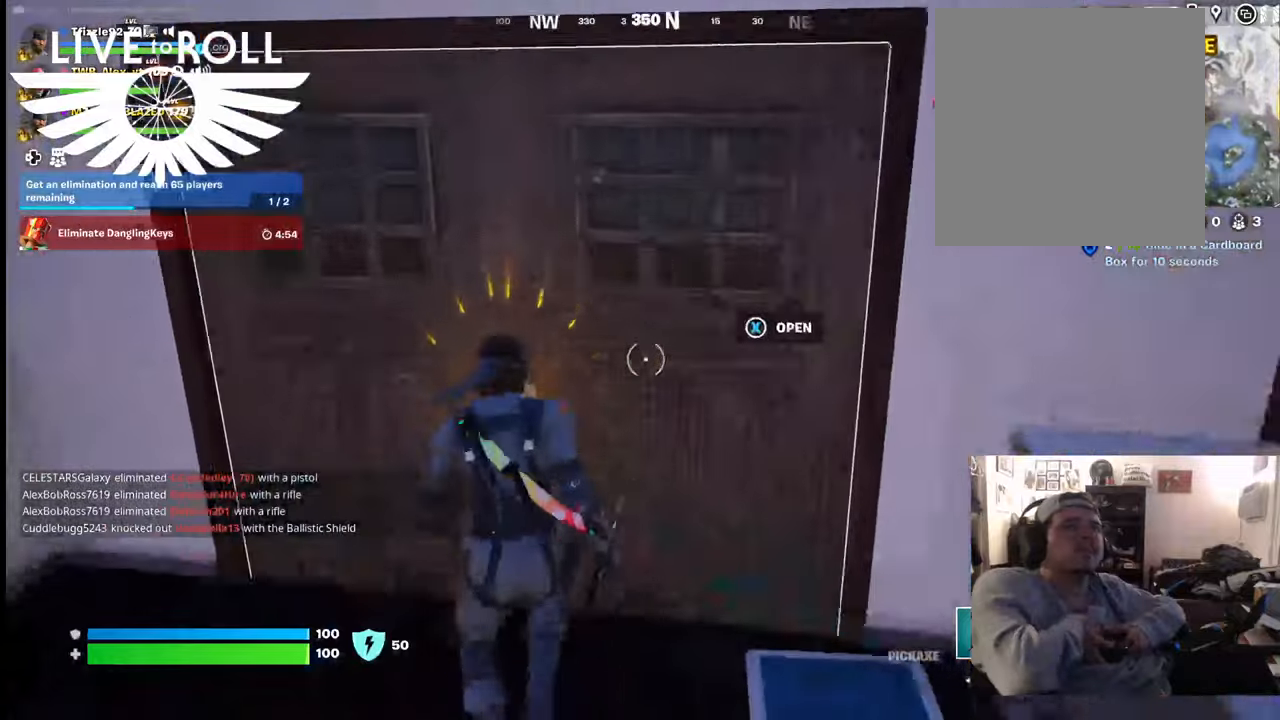
{"buttons": [], "left_stick": "up", "right_stick": "center", "events": [[367, "X", "down"], [400, "X", "up"]]}
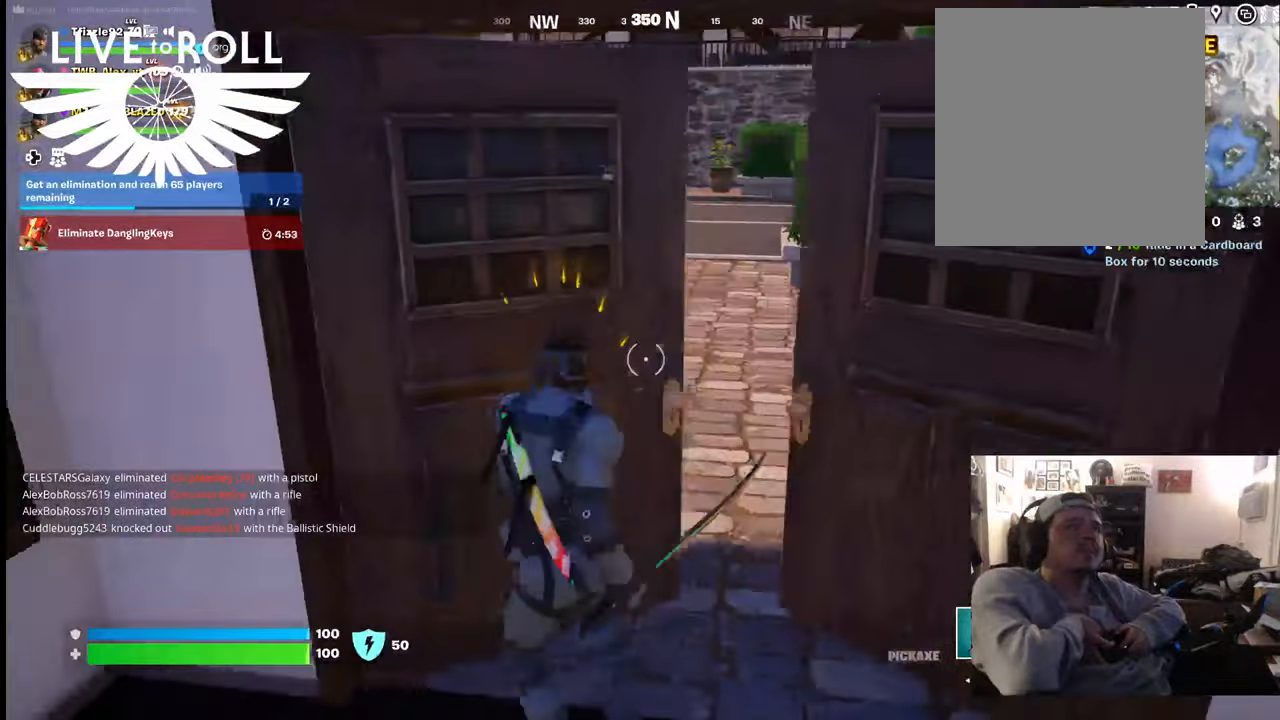
{"buttons": [], "left_stick": "up", "right_stick": "up-left", "events": [[400, "right_stick", "up-left"]]}
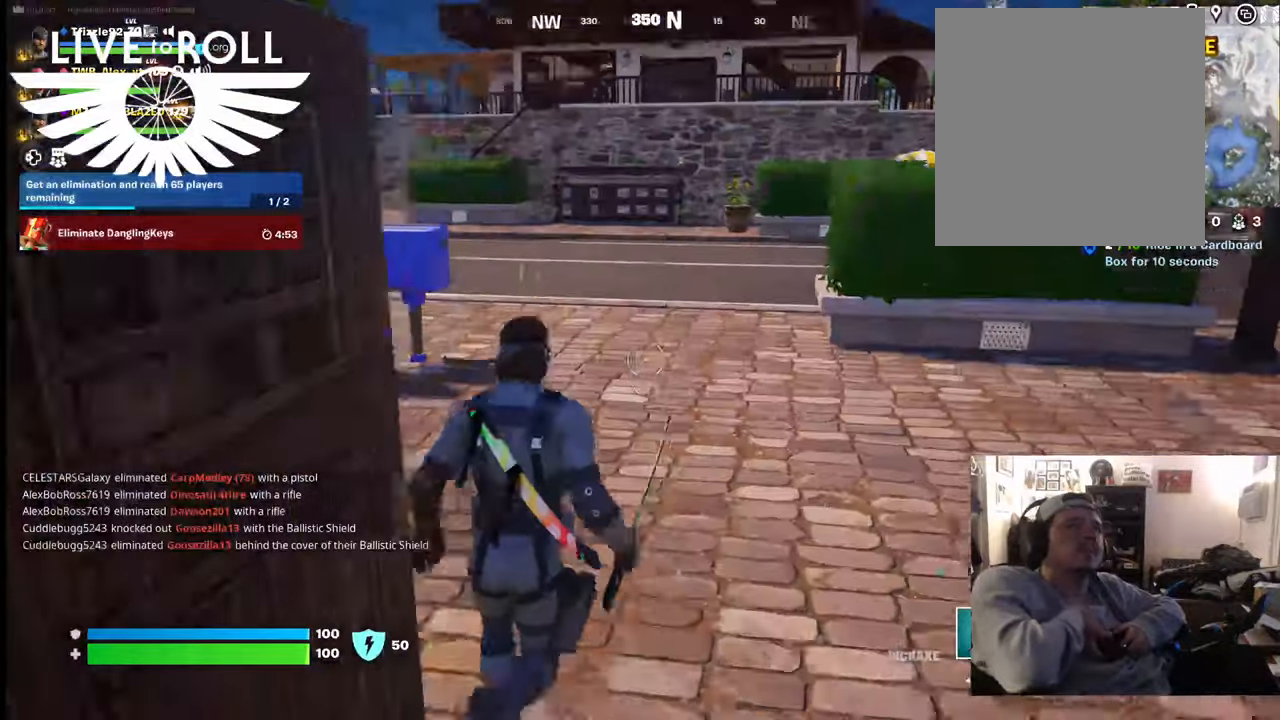
{"buttons": [], "left_stick": "up", "right_stick": "center", "events": [[134, "right_stick", "center"]]}
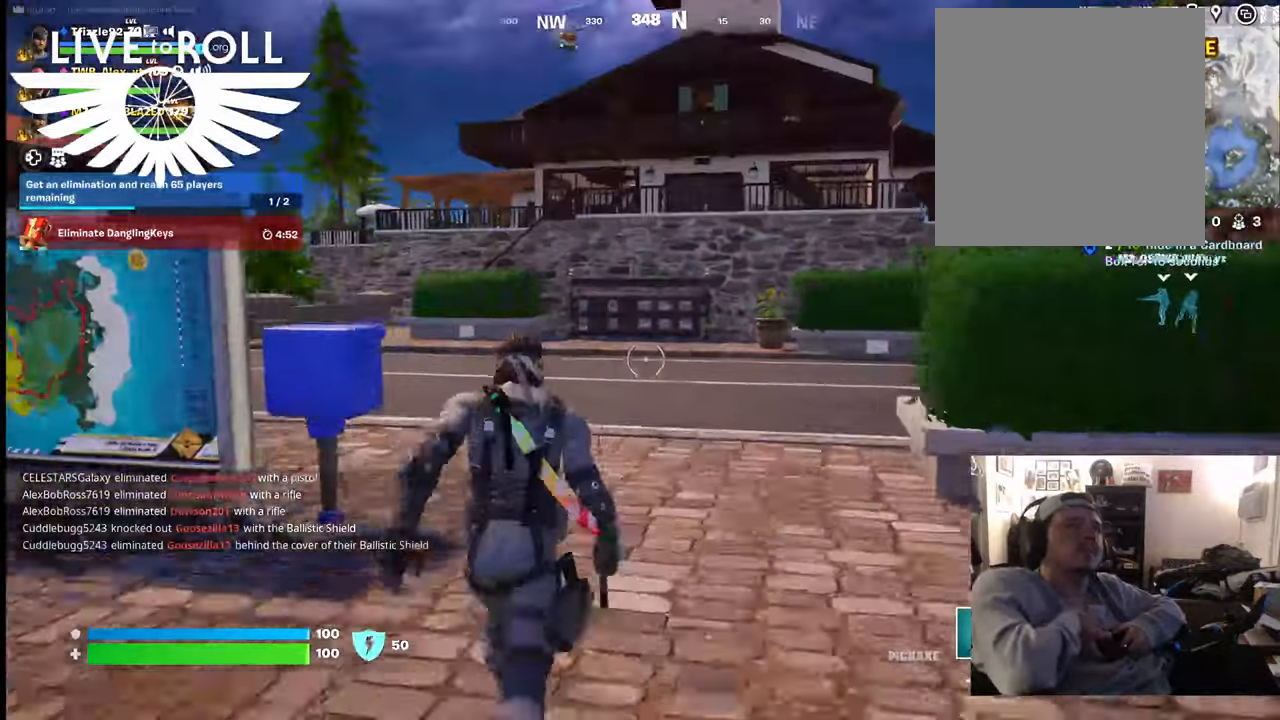
{"buttons": [], "left_stick": "up", "right_stick": "center", "events": []}
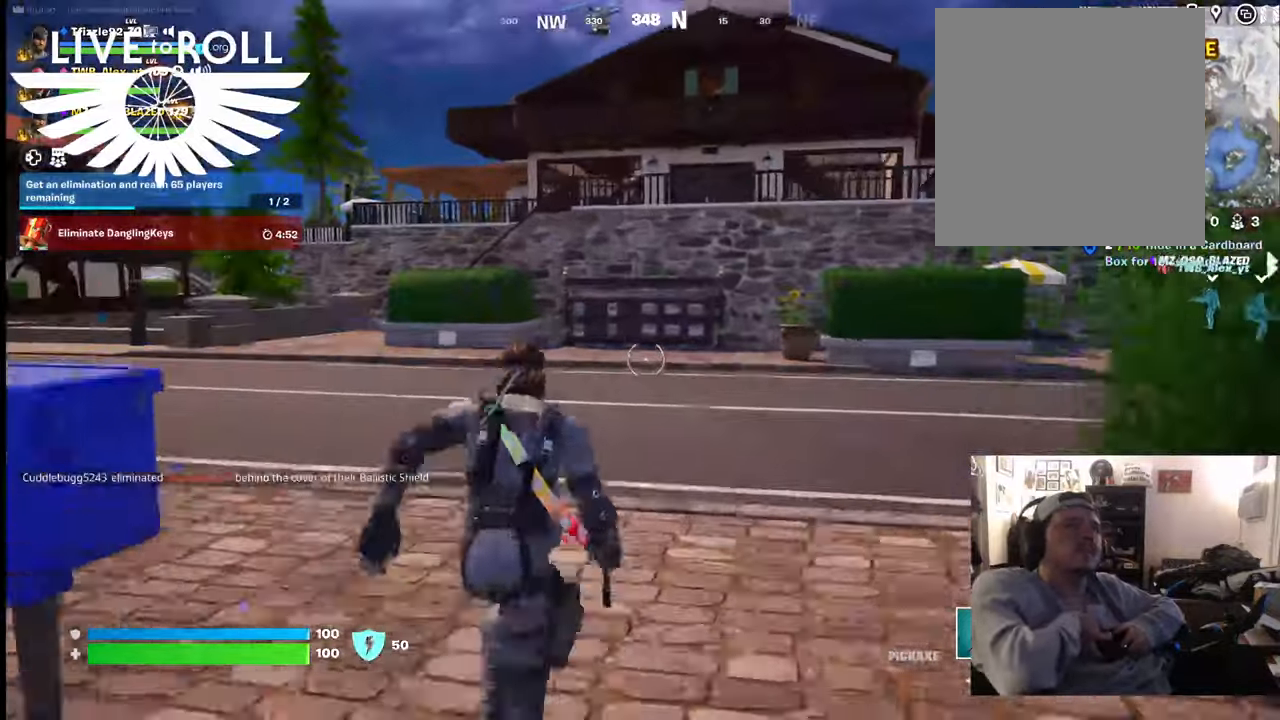
{"buttons": [], "left_stick": "up", "right_stick": "left", "events": [[334, "right_stick", "left"]]}
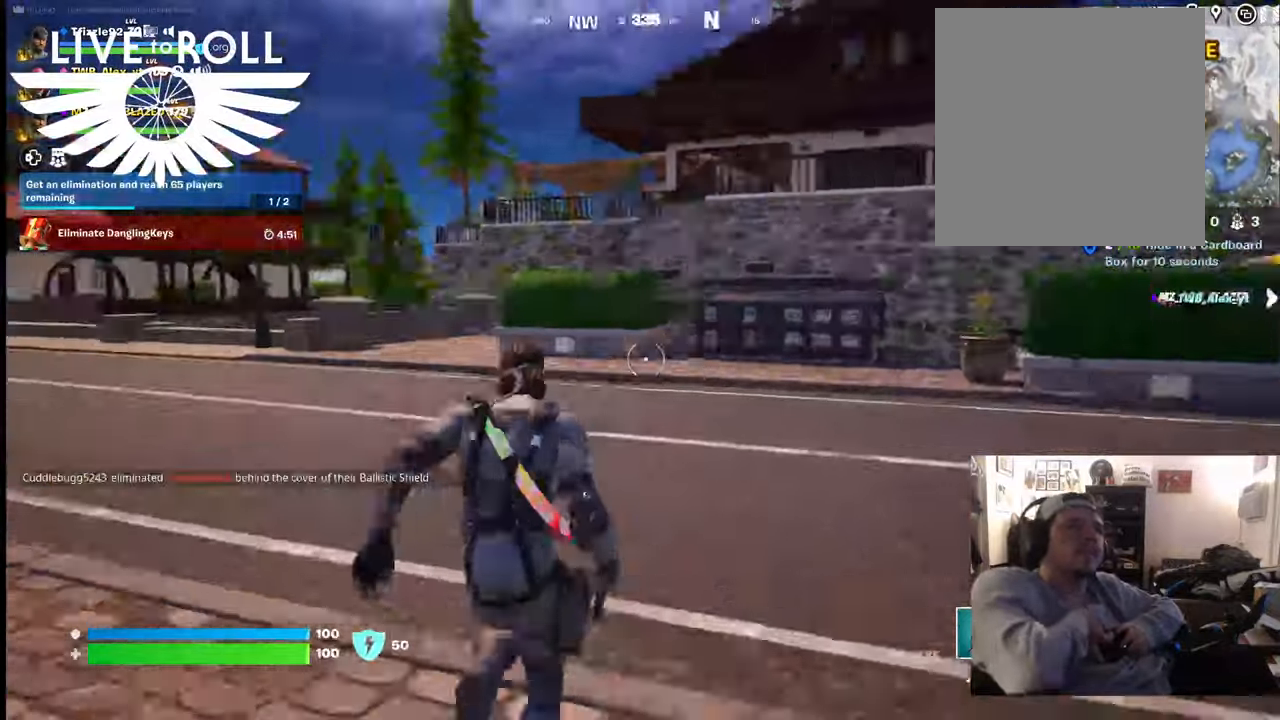
{"buttons": [], "left_stick": "up", "right_stick": "center", "events": [[367, "right_stick", "center"]]}
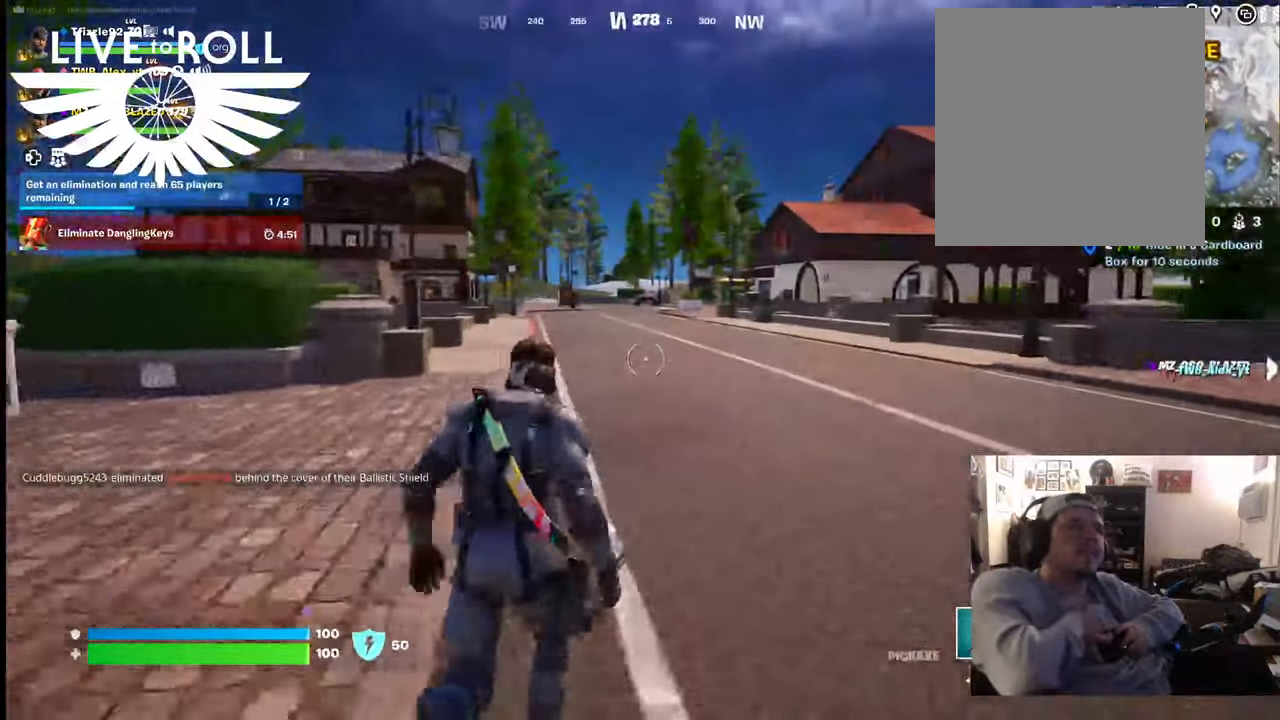
{"buttons": [], "left_stick": "up", "right_stick": "center", "events": []}
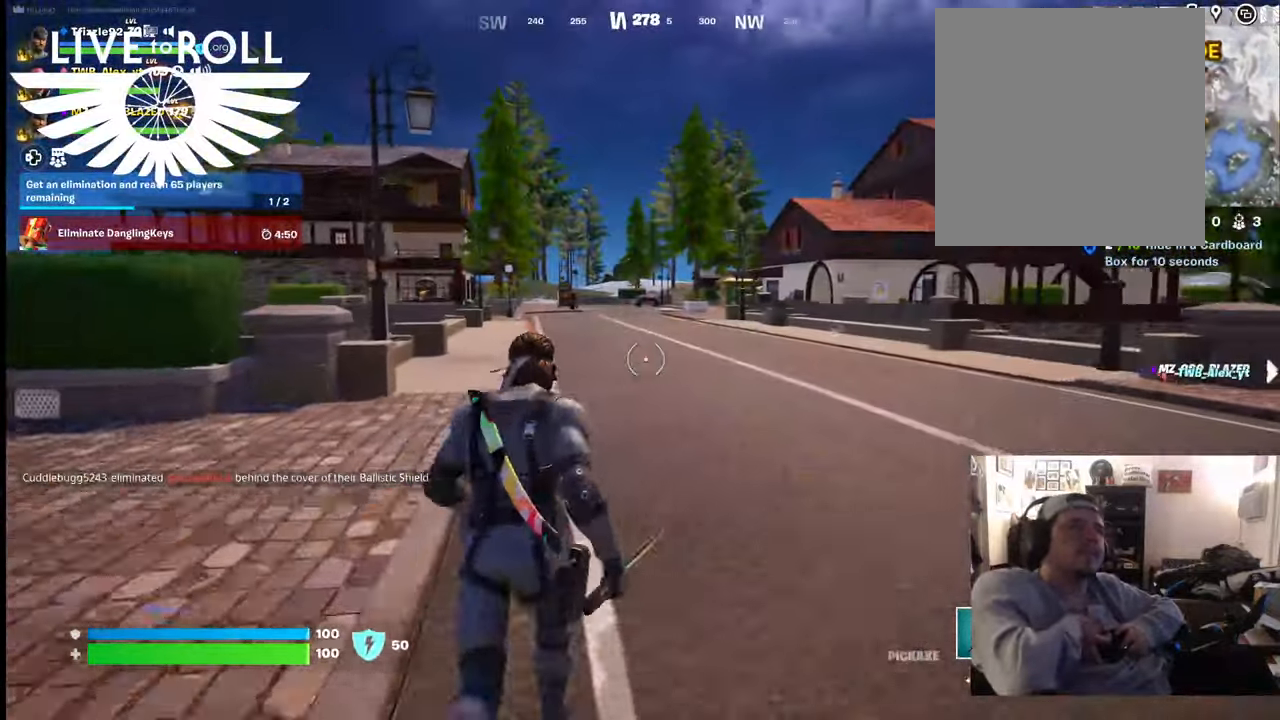
{"buttons": [], "left_stick": "up", "right_stick": "center", "events": []}
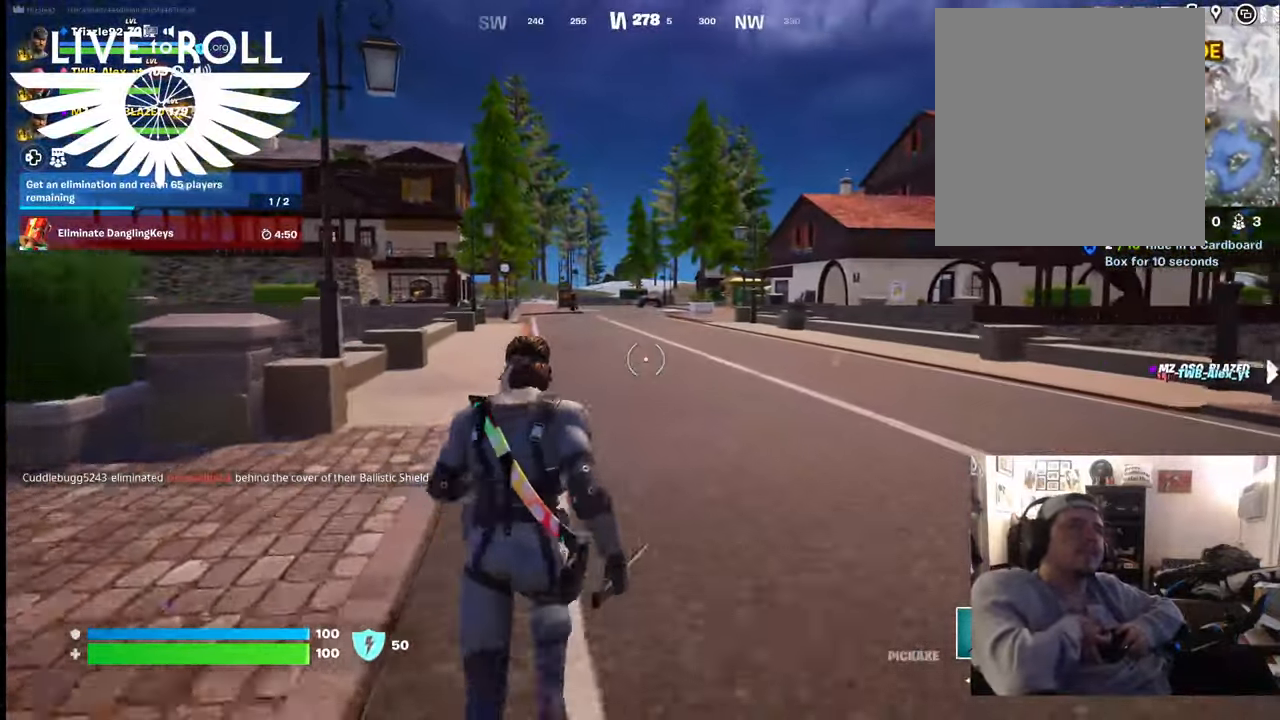
{"buttons": [], "left_stick": "up", "right_stick": "center", "events": []}
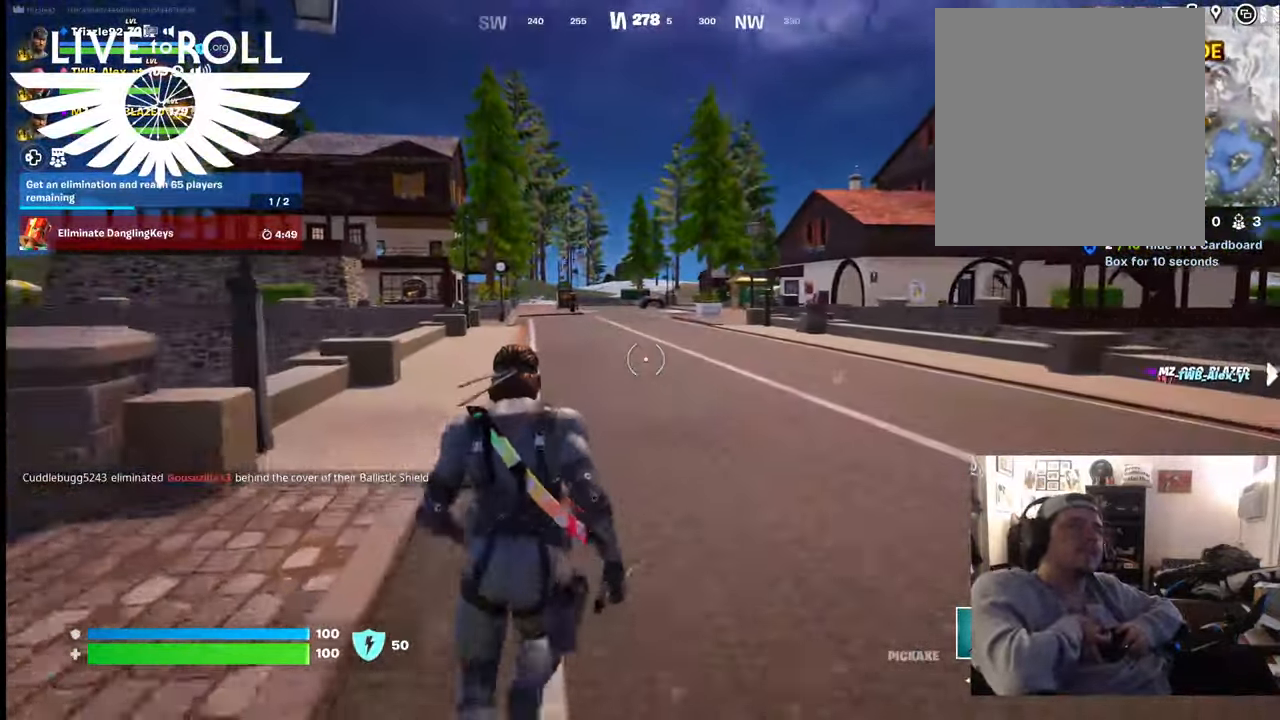
{"buttons": [], "left_stick": "up", "right_stick": "center", "events": []}